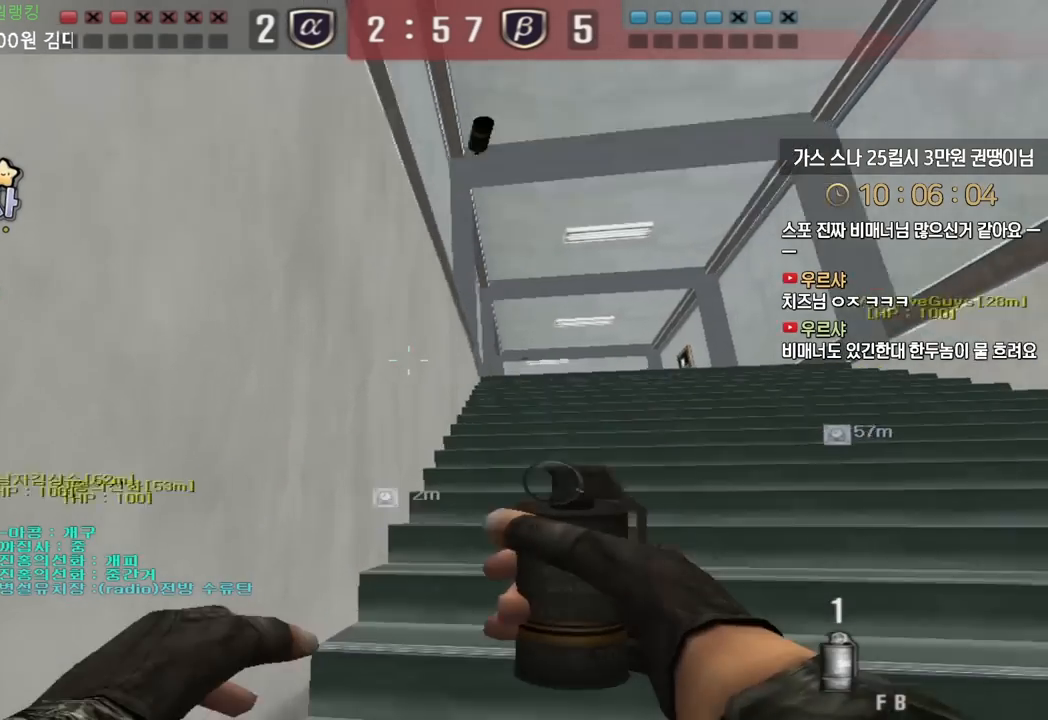
Gameplay with keyboard; each line is a JSON object with the keys held at the frame after it. "events" lists presses ("down") and releases ("up") of "a", "ctrl", "d", "e", "f", "q", "r", "s", "shift", "space", "tab" and "w" between this image and that frame as [ms after this image, input, new state], when the widget could be followed in between. No other keys are recorded. Mouse input is not recorded.
{"keys": ["d", "w"], "events": [[233, "ctrl", "down"], [250, "d", "up"], [250, "w", "up"], [333, "ctrl", "up"], [333, "d", "down"], [333, "w", "down"]]}
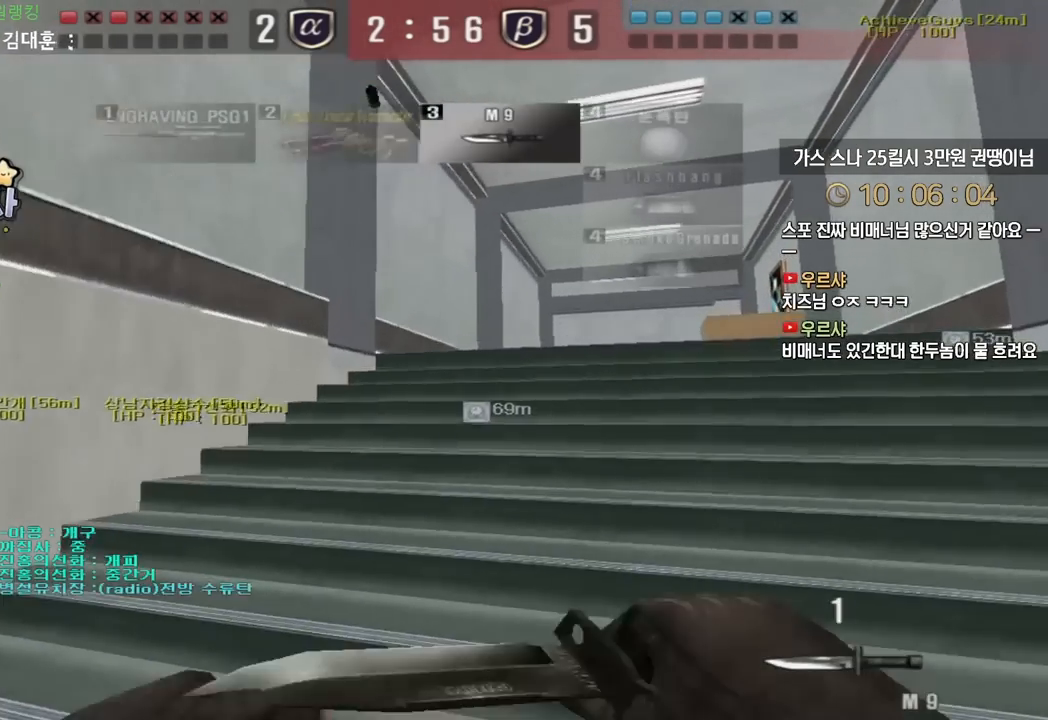
{"keys": ["ctrl"], "events": [[100, "ctrl", "down"], [100, "d", "up"], [117, "w", "up"], [183, "ctrl", "up"], [200, "a", "down"], [217, "w", "down"], [450, "ctrl", "down"], [467, "a", "up"], [467, "w", "up"]]}
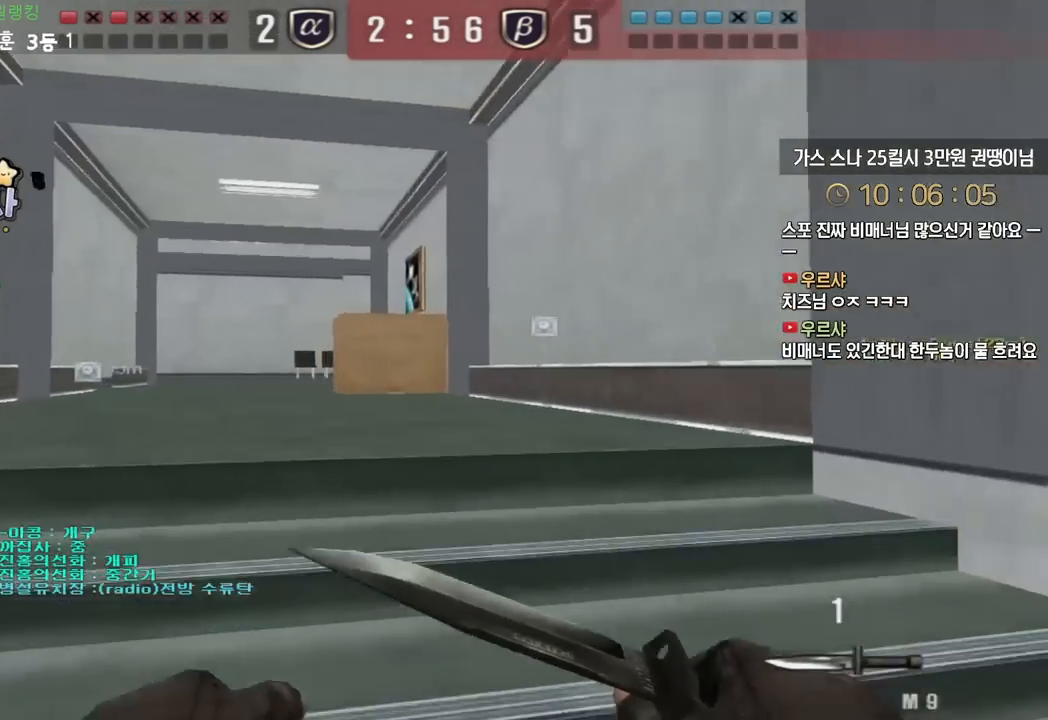
{"keys": ["d", "w"], "events": [[33, "ctrl", "up"], [50, "d", "down"], [150, "s", "down"], [200, "d", "up"], [233, "a", "down"], [400, "a", "up"], [400, "ctrl", "down"], [400, "s", "up"], [450, "d", "down"], [467, "w", "down"], [483, "ctrl", "up"]]}
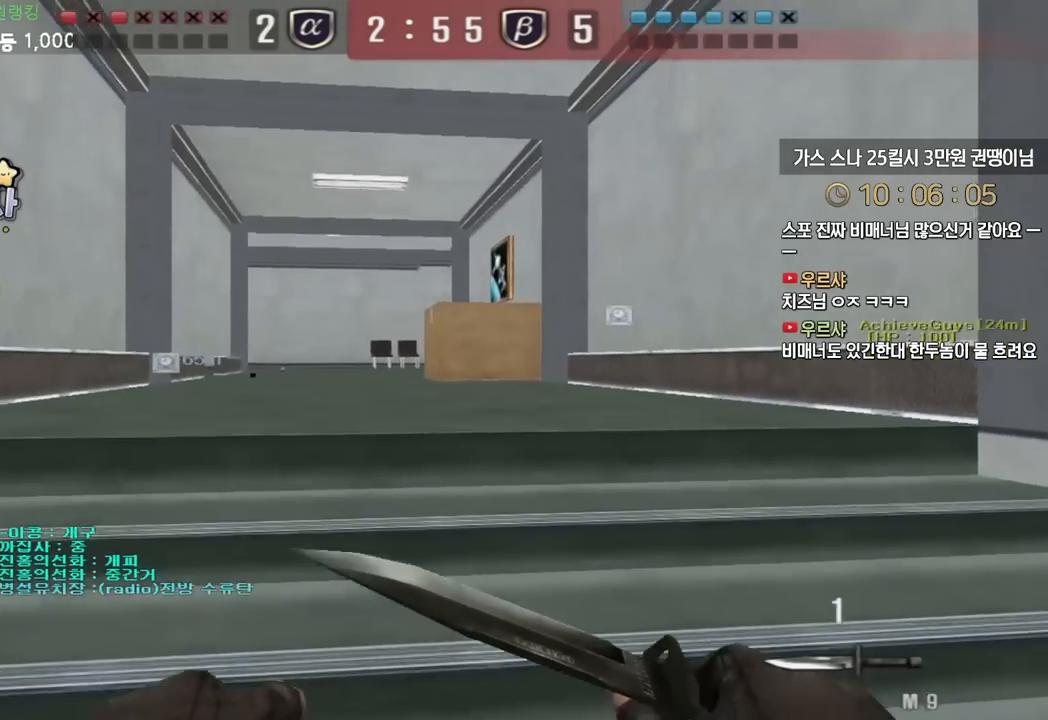
{"keys": ["d", "w"], "events": [[367, "ctrl", "down"], [383, "d", "up"], [383, "w", "up"], [433, "ctrl", "up"], [450, "d", "down"], [450, "w", "down"]]}
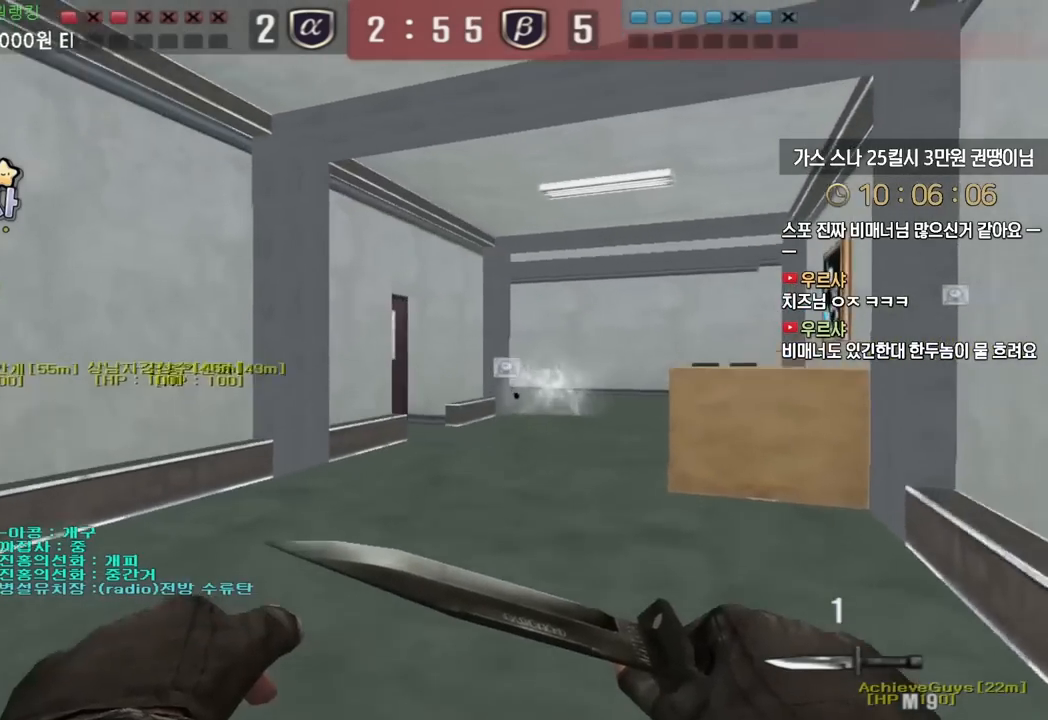
{"keys": ["ctrl"], "events": [[200, "ctrl", "down"], [200, "d", "up"], [217, "w", "up"], [267, "ctrl", "up"], [283, "d", "down"], [283, "w", "down"], [450, "ctrl", "down"], [483, "d", "up"], [500, "w", "up"]]}
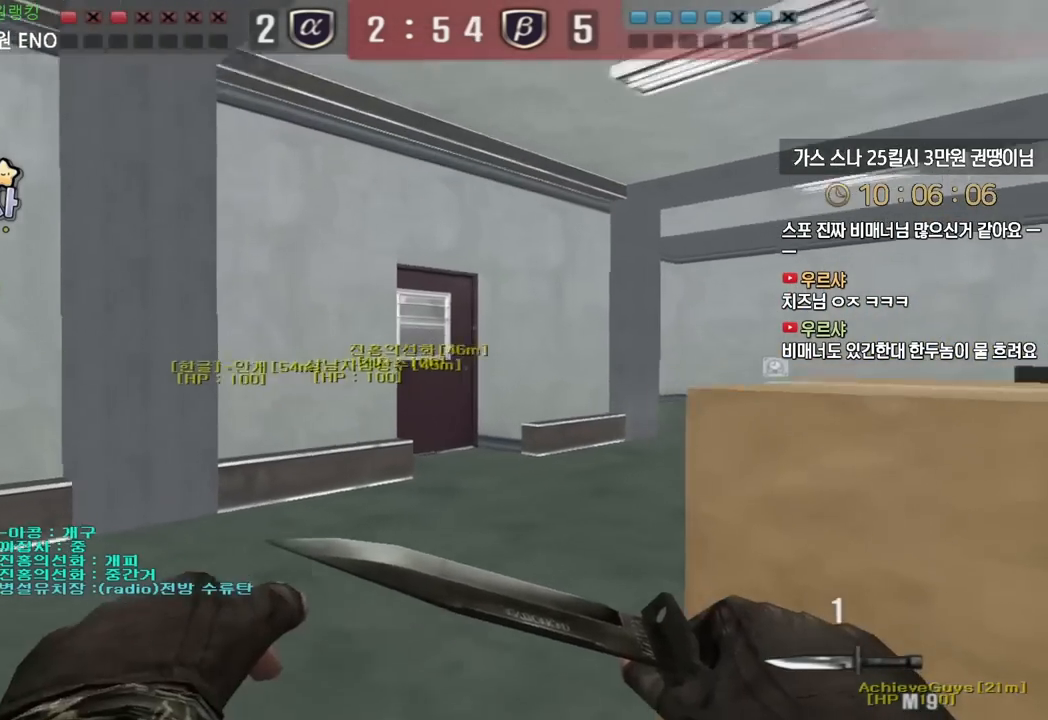
{"keys": ["a", "ctrl", "w"], "events": [[267, "w", "down"], [367, "a", "down"]]}
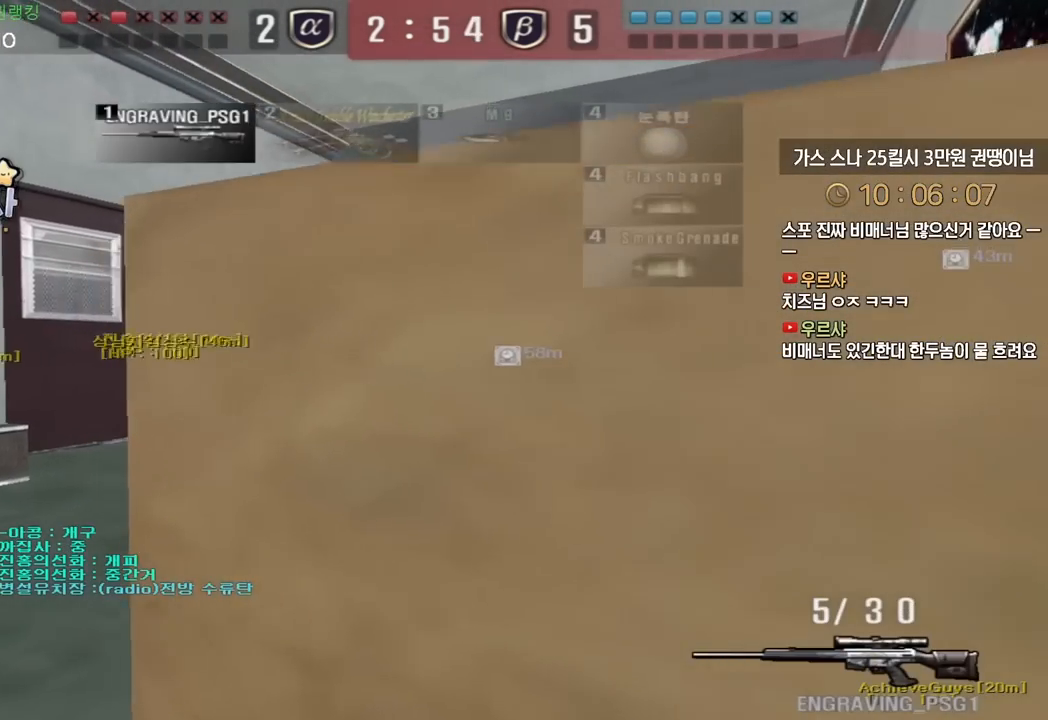
{"keys": ["d", "w"], "events": [[50, "ctrl", "up"], [83, "a", "up"], [100, "d", "down"], [233, "ctrl", "down"], [267, "d", "up"], [267, "space", "down"], [267, "w", "up"], [283, "ctrl", "up"], [317, "d", "down"], [333, "w", "down"], [350, "space", "up"]]}
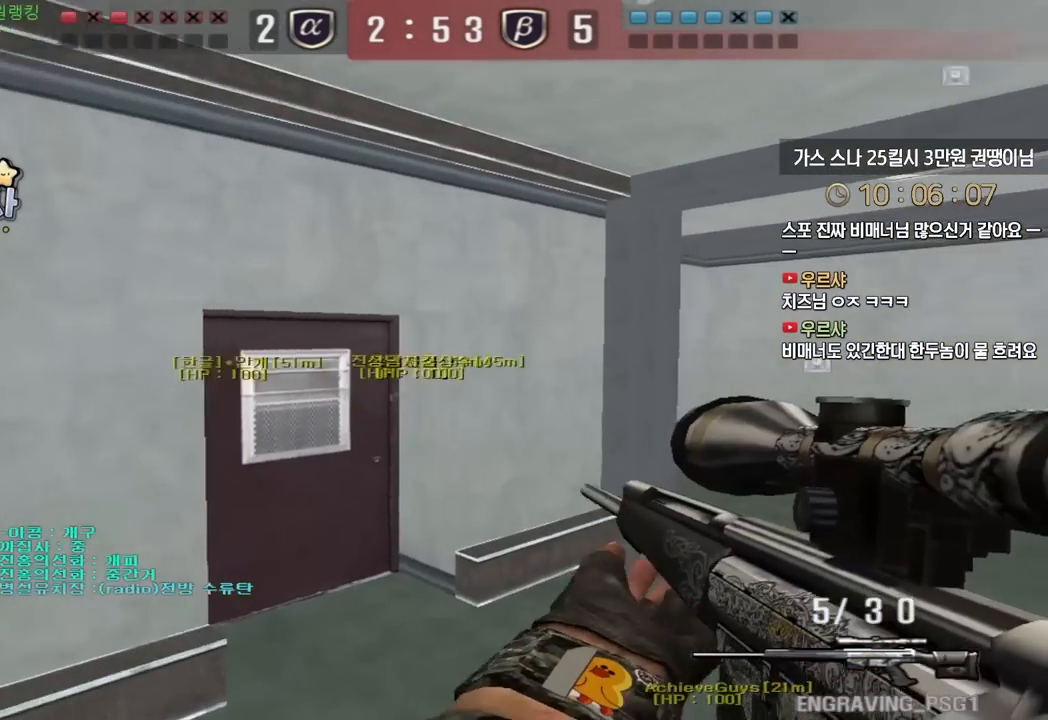
{"keys": ["d", "w"], "events": []}
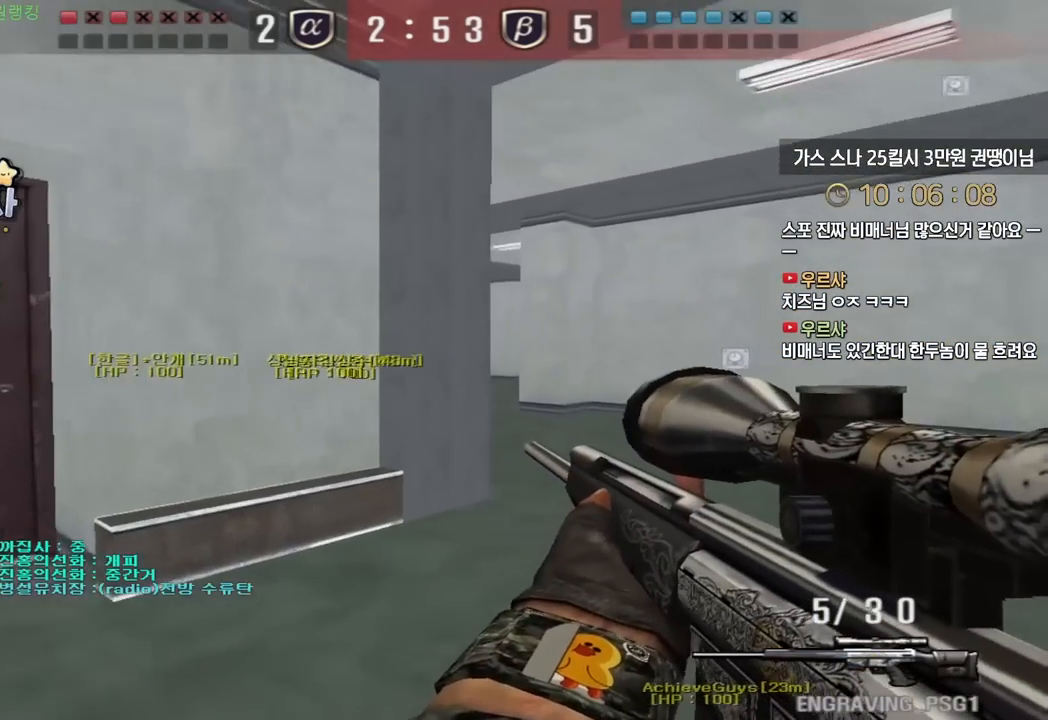
{"keys": ["a", "shift"], "events": [[17, "shift", "down"], [50, "d", "up"], [50, "w", "up"], [200, "a", "down"], [217, "s", "down"], [350, "a", "up"], [367, "s", "up"], [500, "a", "down"]]}
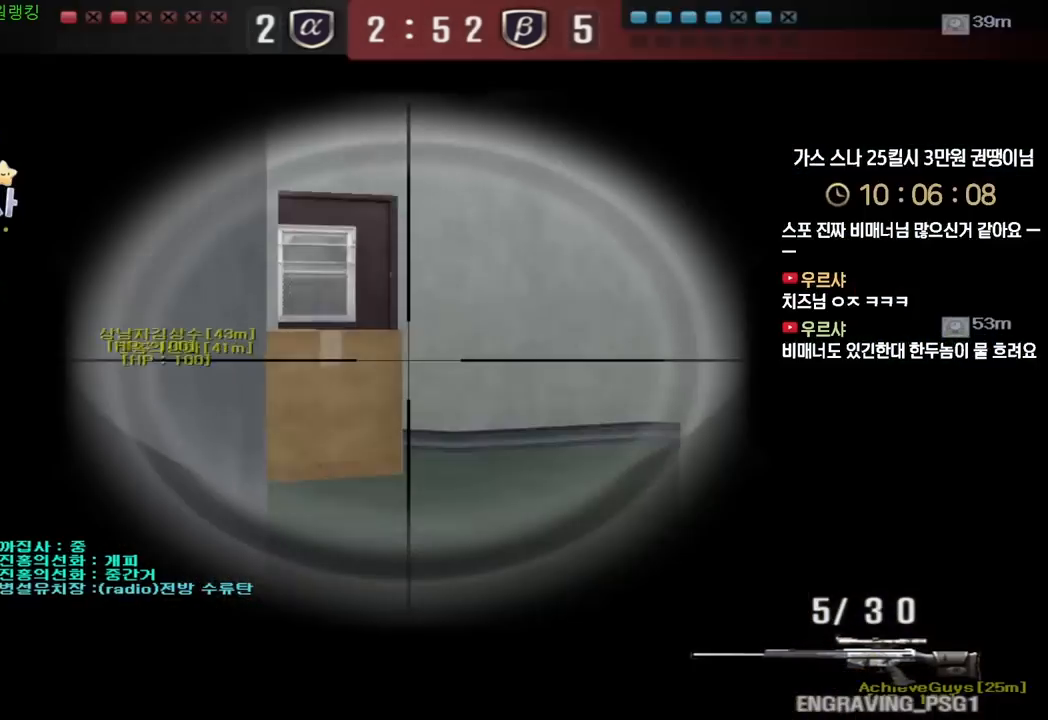
{"keys": ["shift"], "events": [[150, "s", "down"], [417, "s", "up"], [433, "a", "up"]]}
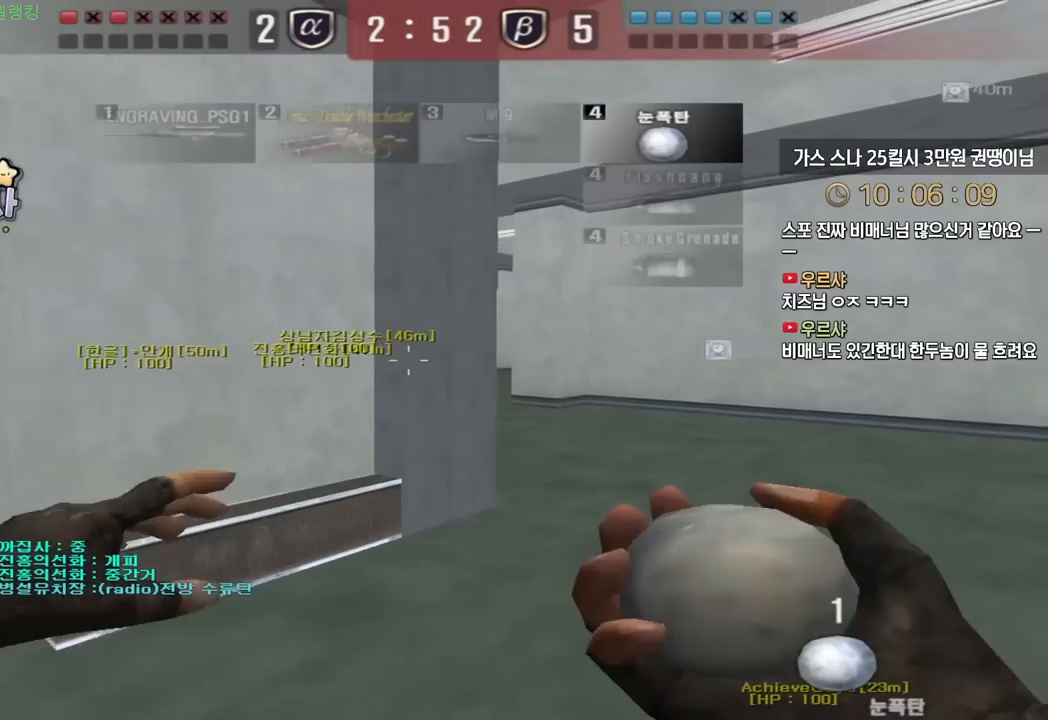
{"keys": ["d", "shift"], "events": [[50, "d", "down"], [50, "w", "down"], [483, "w", "up"]]}
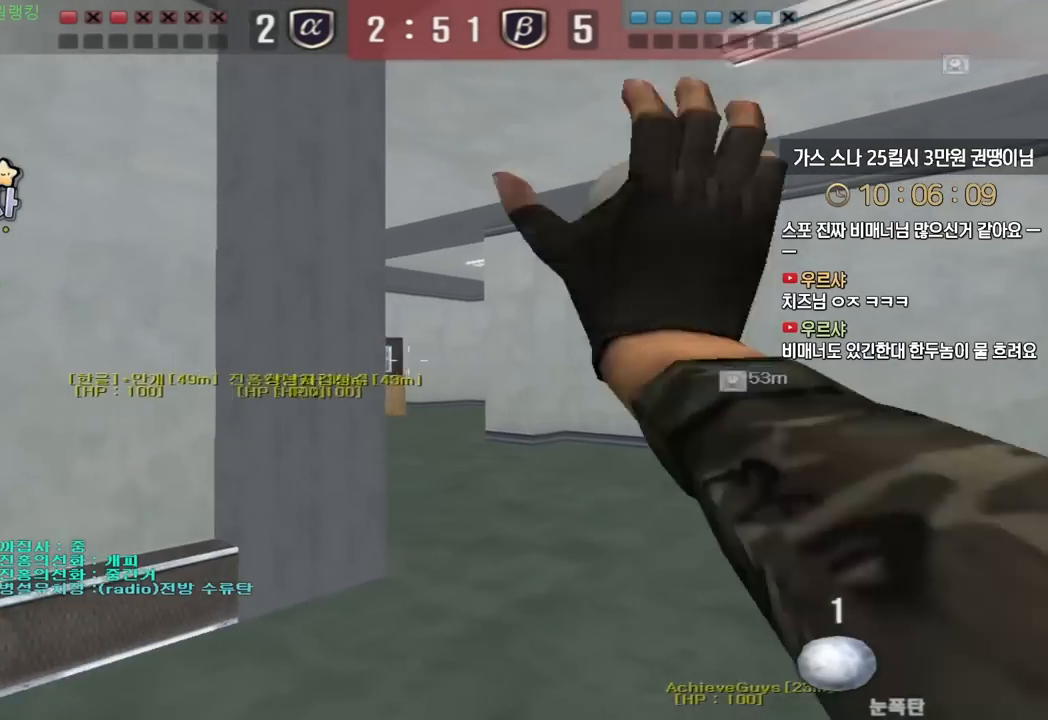
{"keys": ["a", "shift", "w"], "events": [[17, "d", "up"], [83, "a", "down"], [500, "w", "down"]]}
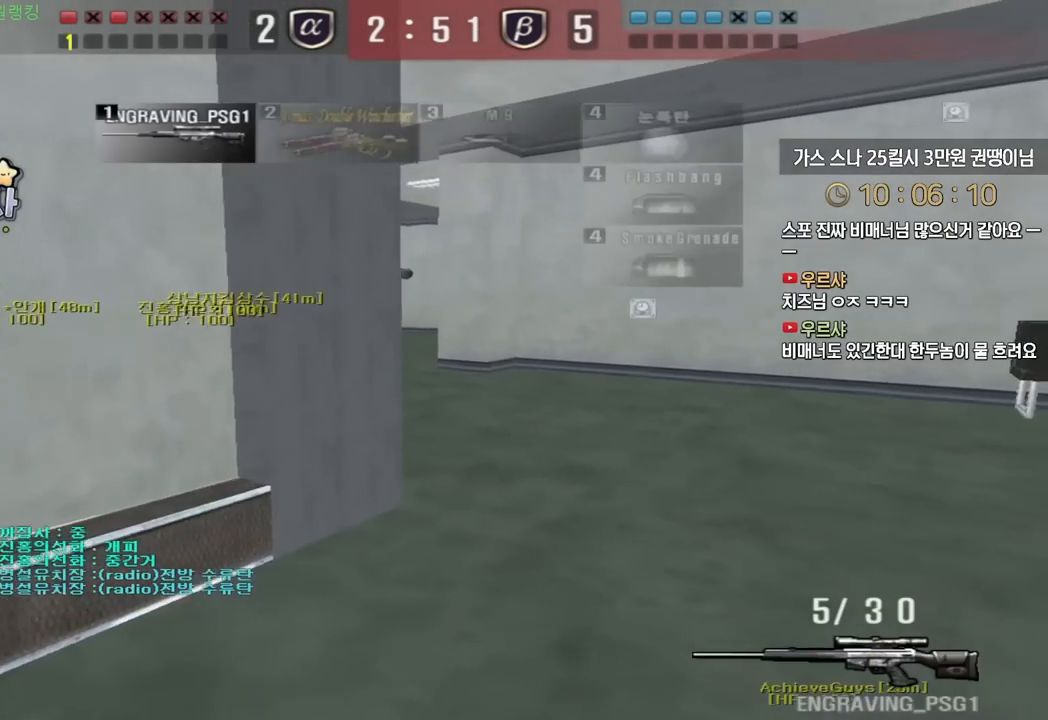
{"keys": ["d", "shift", "w"], "events": [[333, "a", "up"], [350, "d", "down"], [367, "shift", "up"], [483, "shift", "down"]]}
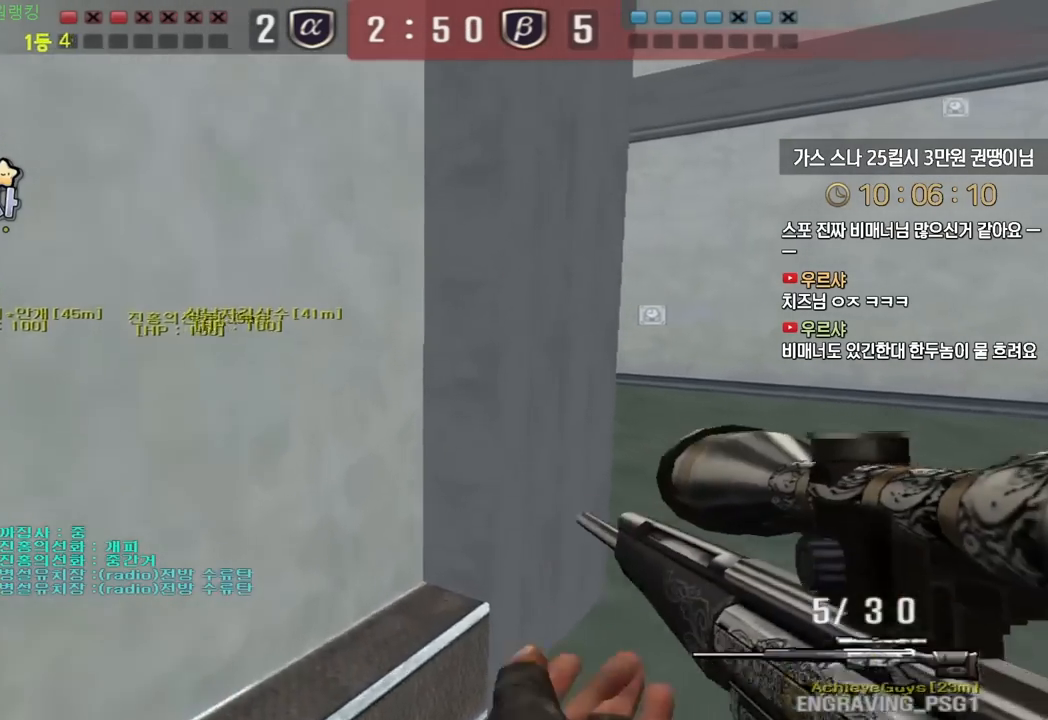
{"keys": ["a", "w"], "events": [[17, "d", "up"], [17, "shift", "up"], [17, "space", "down"], [17, "w", "up"], [67, "d", "down"], [83, "w", "down"], [100, "space", "up"], [350, "a", "down"], [367, "d", "up"]]}
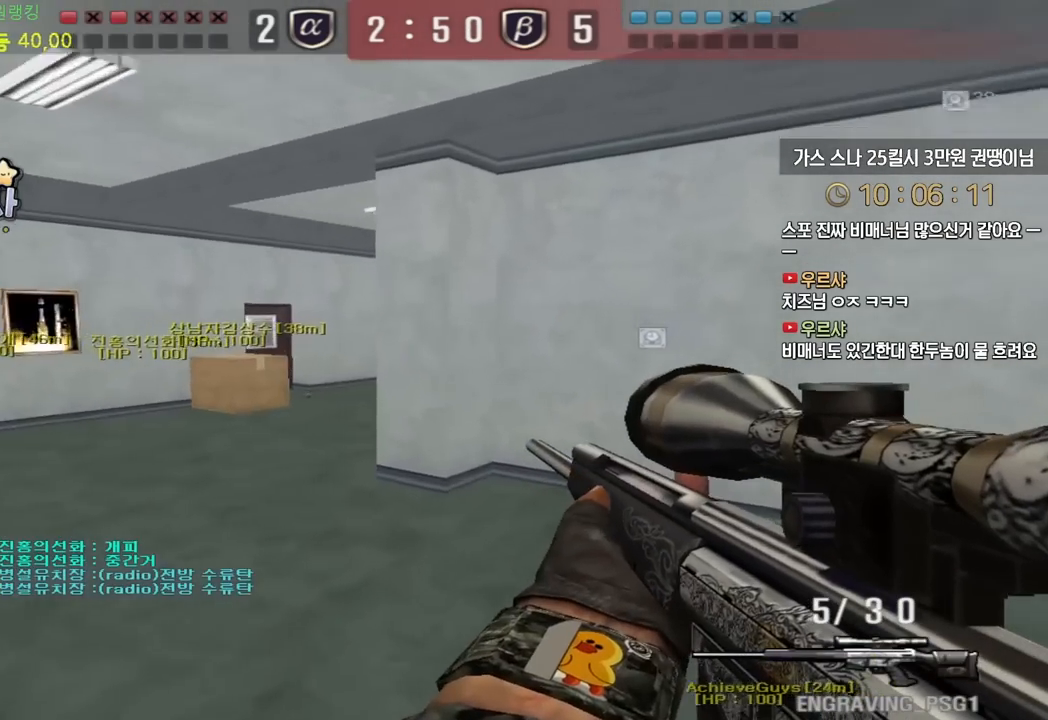
{"keys": ["ctrl"], "events": [[83, "w", "up"], [333, "ctrl", "down"], [367, "a", "up"]]}
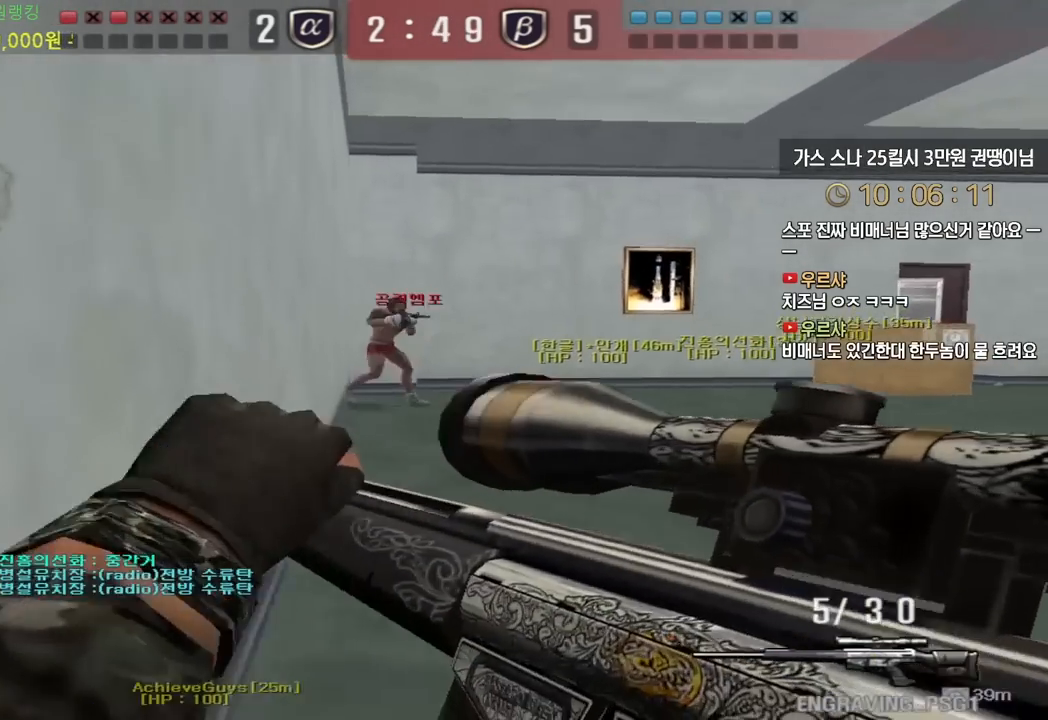
{"keys": ["d", "w"], "events": [[117, "w", "down"], [233, "ctrl", "up"], [300, "d", "down"]]}
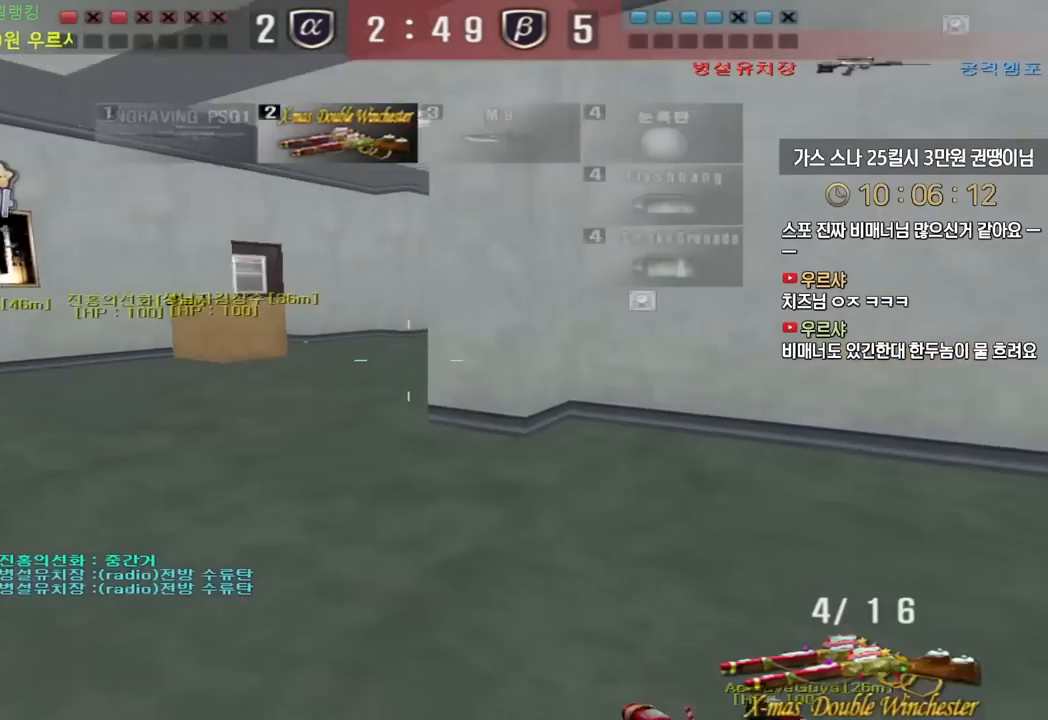
{"keys": ["a", "w"], "events": [[17, "ctrl", "down"], [50, "d", "up"], [50, "space", "down"], [50, "w", "up"], [83, "ctrl", "up"], [100, "space", "up"], [217, "a", "down"], [283, "w", "down"]]}
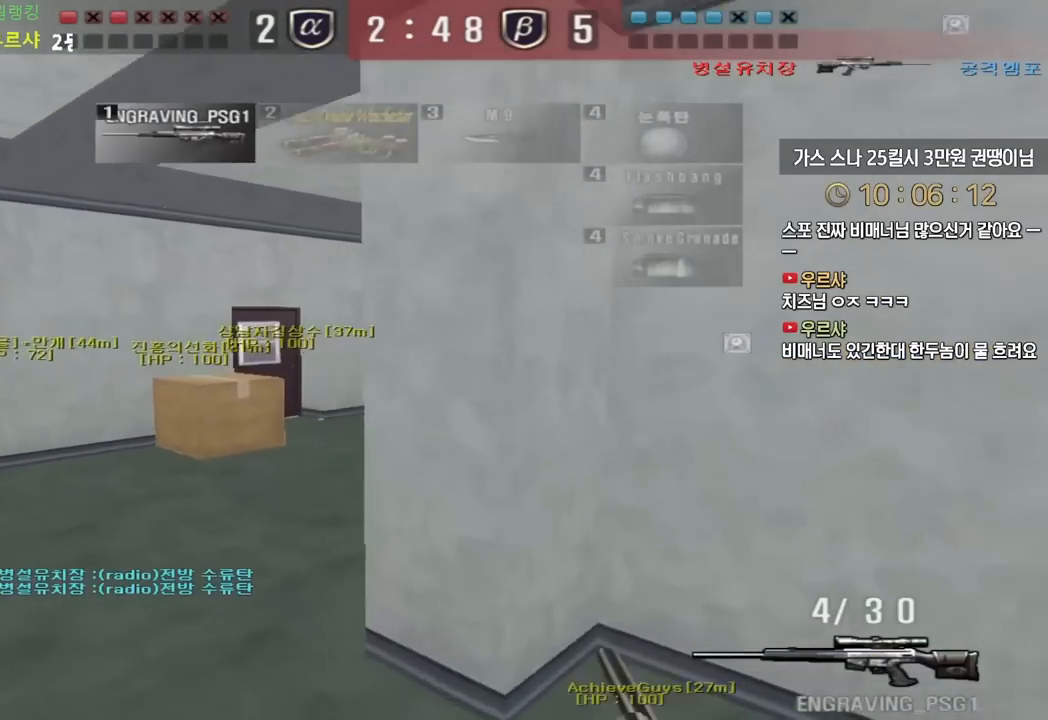
{"keys": ["d", "s"], "events": [[233, "ctrl", "down"], [250, "a", "up"], [250, "w", "up"], [267, "space", "down"], [283, "ctrl", "up"], [317, "space", "up"], [383, "d", "down"], [400, "s", "down"]]}
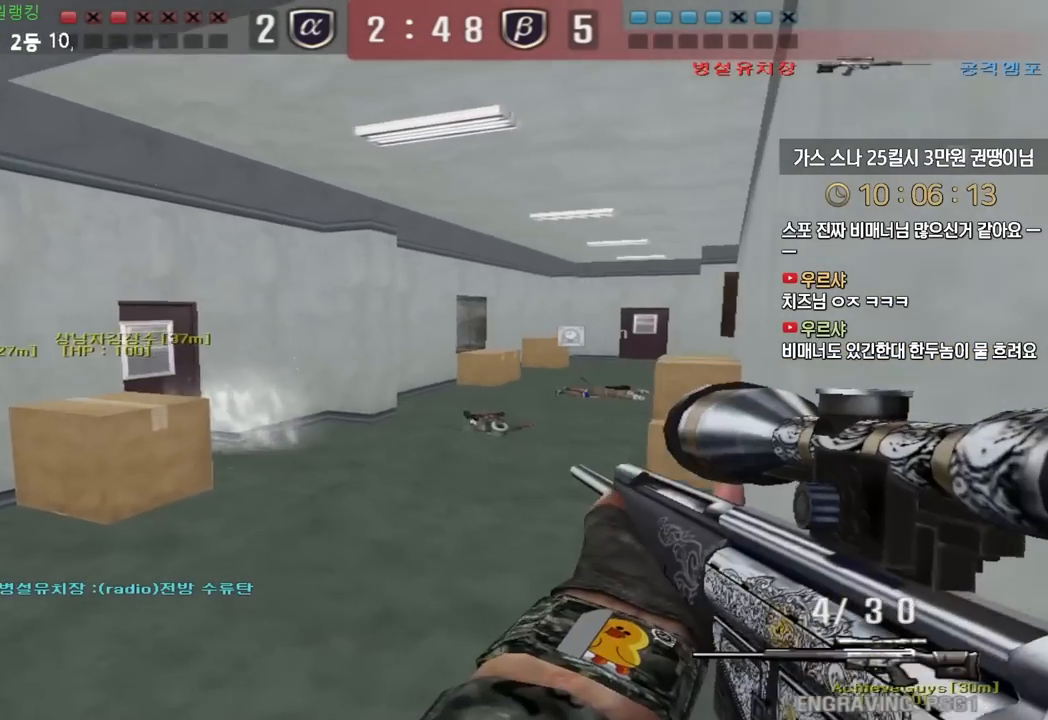
{"keys": ["a", "s"], "events": [[200, "d", "up"], [217, "a", "down"]]}
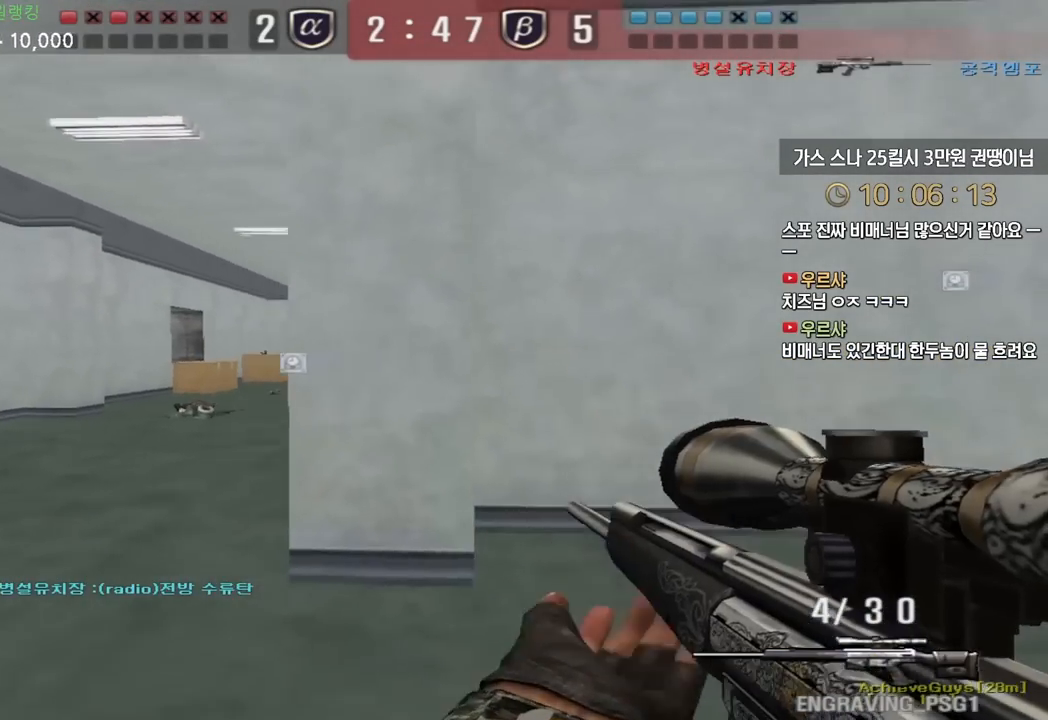
{"keys": ["ctrl"], "events": [[33, "ctrl", "down"], [67, "a", "up"], [83, "s", "up"], [133, "ctrl", "up"], [133, "s", "down"], [150, "a", "down"], [250, "ctrl", "down"], [300, "s", "up"], [317, "ctrl", "up"], [317, "s", "down"], [433, "ctrl", "down"], [450, "a", "up"], [450, "s", "up"]]}
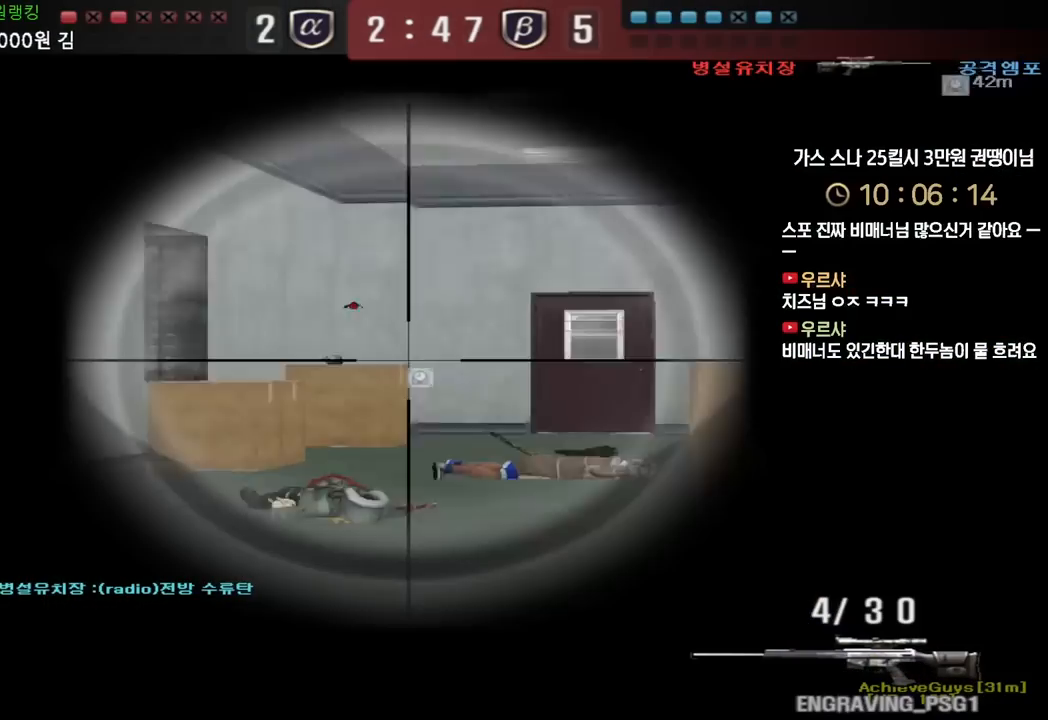
{"keys": ["ctrl"], "events": []}
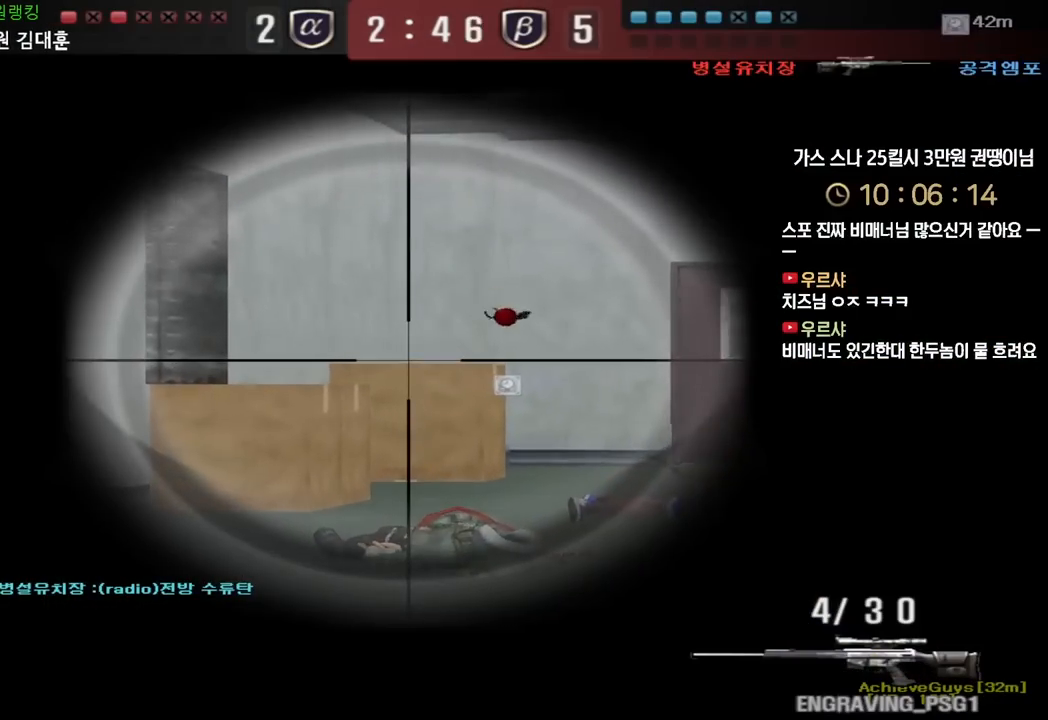
{"keys": ["ctrl"], "events": [[150, "d", "down"], [150, "w", "down"], [167, "ctrl", "up"], [383, "ctrl", "down"], [417, "d", "up"], [417, "w", "up"]]}
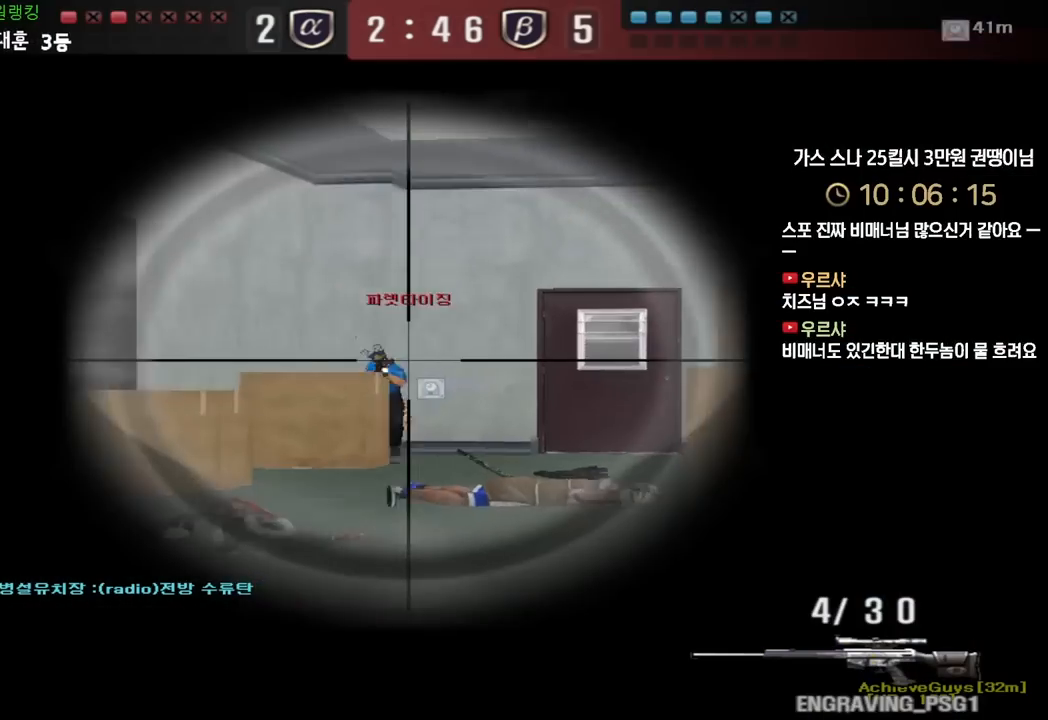
{"keys": ["d", "space", "w"], "events": [[217, "ctrl", "up"], [217, "d", "down"], [217, "w", "down"], [400, "ctrl", "down"], [417, "d", "up"], [417, "space", "down"], [417, "w", "up"], [450, "ctrl", "up"], [483, "d", "down"], [500, "w", "down"]]}
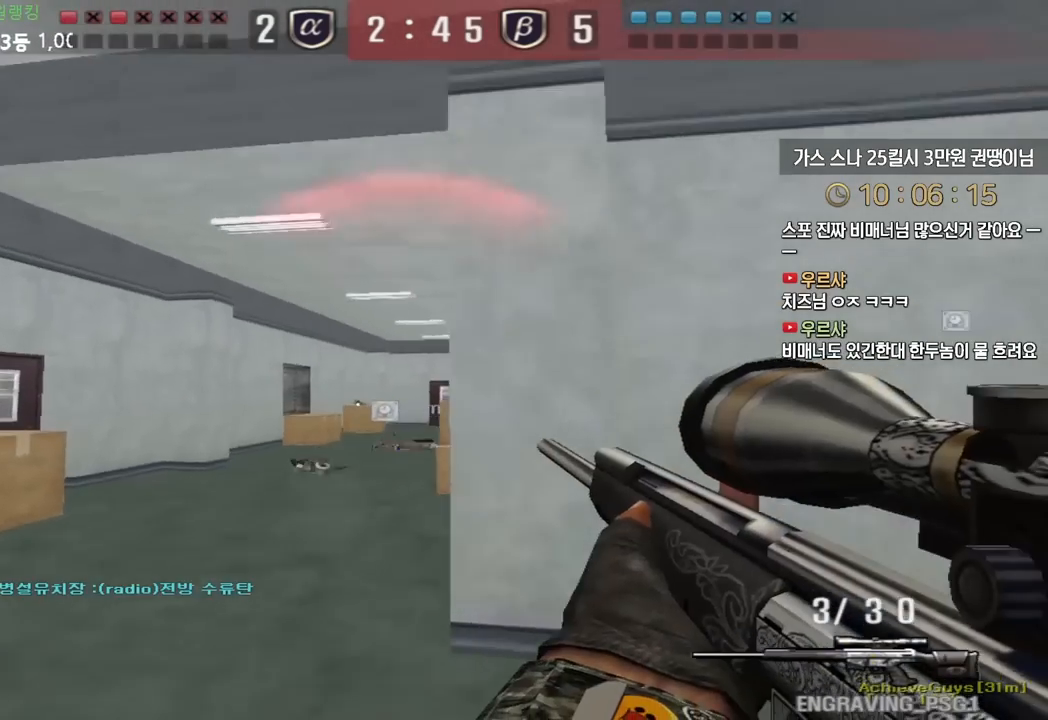
{"keys": ["d", "w"], "events": [[17, "space", "up"]]}
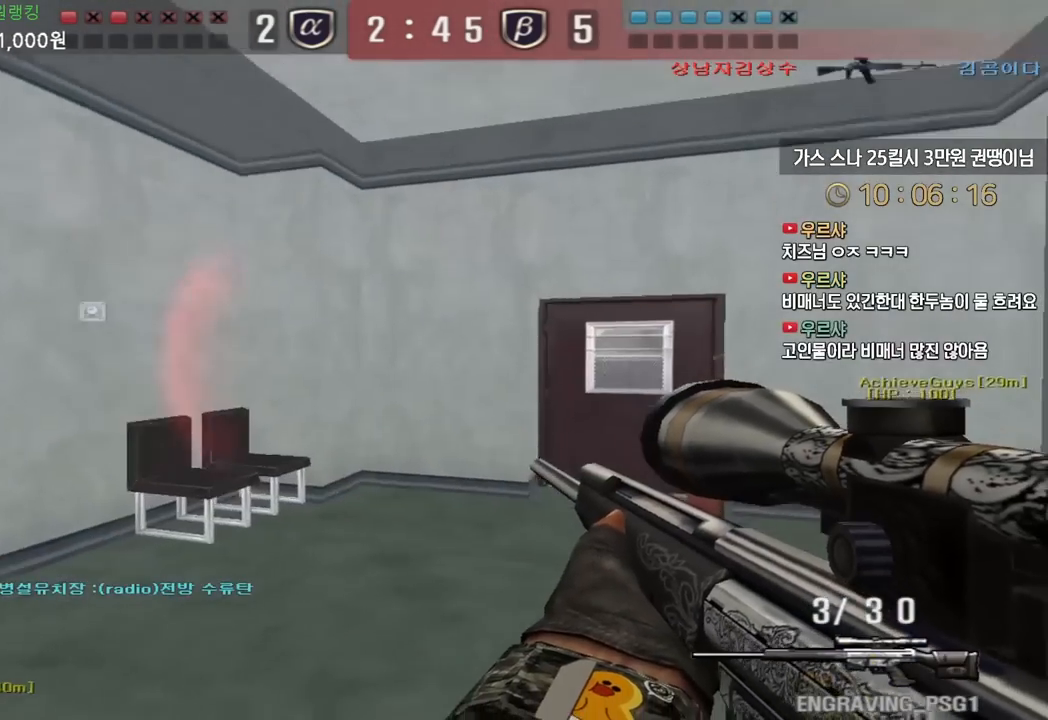
{"keys": ["a", "w"], "events": [[100, "ctrl", "down"], [133, "d", "up"], [133, "space", "down"], [133, "w", "up"], [150, "ctrl", "up"], [183, "space", "up"], [383, "a", "down"], [383, "w", "down"]]}
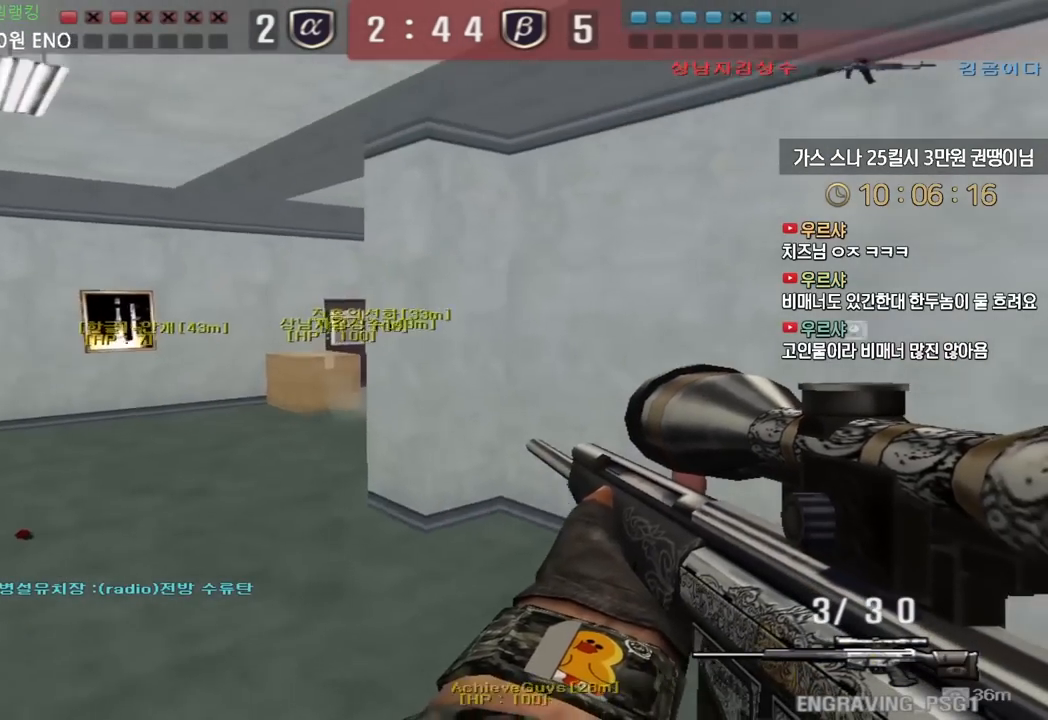
{"keys": ["d", "w"], "events": [[317, "ctrl", "down"], [350, "a", "up"], [350, "w", "up"], [367, "ctrl", "up"], [367, "space", "down"], [400, "space", "up"], [433, "d", "down"], [450, "w", "down"]]}
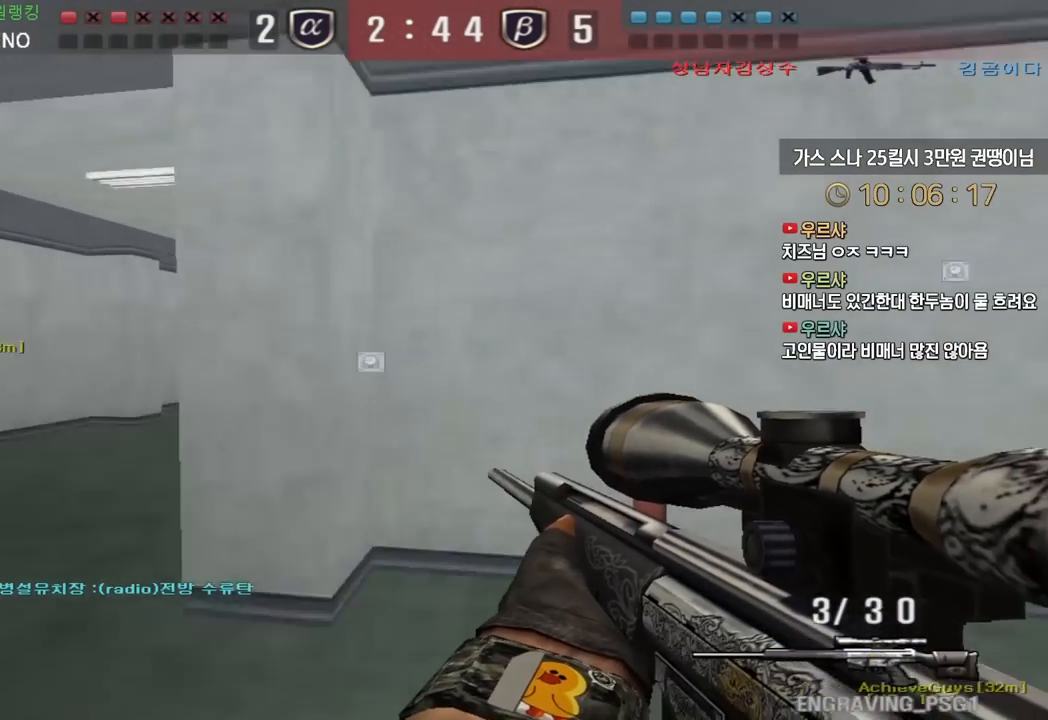
{"keys": ["d", "s"], "events": [[67, "a", "down"], [67, "d", "up"], [117, "w", "up"], [217, "s", "down"], [317, "d", "down"], [333, "a", "up"]]}
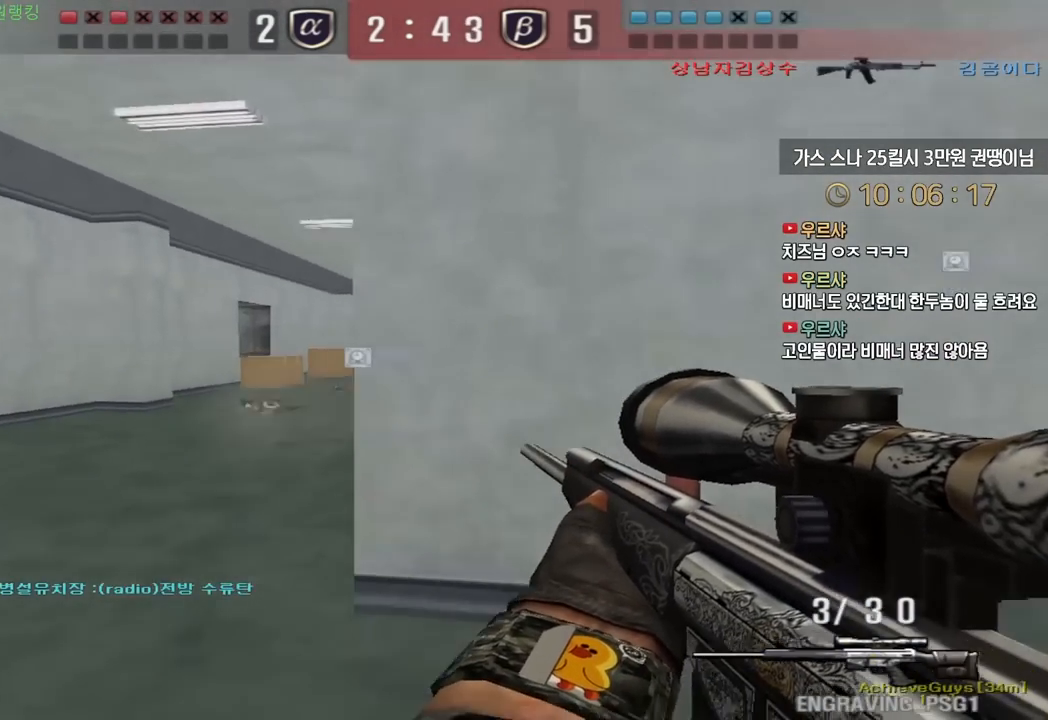
{"keys": ["a", "s"], "events": [[100, "a", "down"], [117, "d", "up"], [183, "d", "down"], [217, "a", "up"], [250, "s", "up"], [283, "s", "down"], [433, "d", "up"], [467, "a", "down"]]}
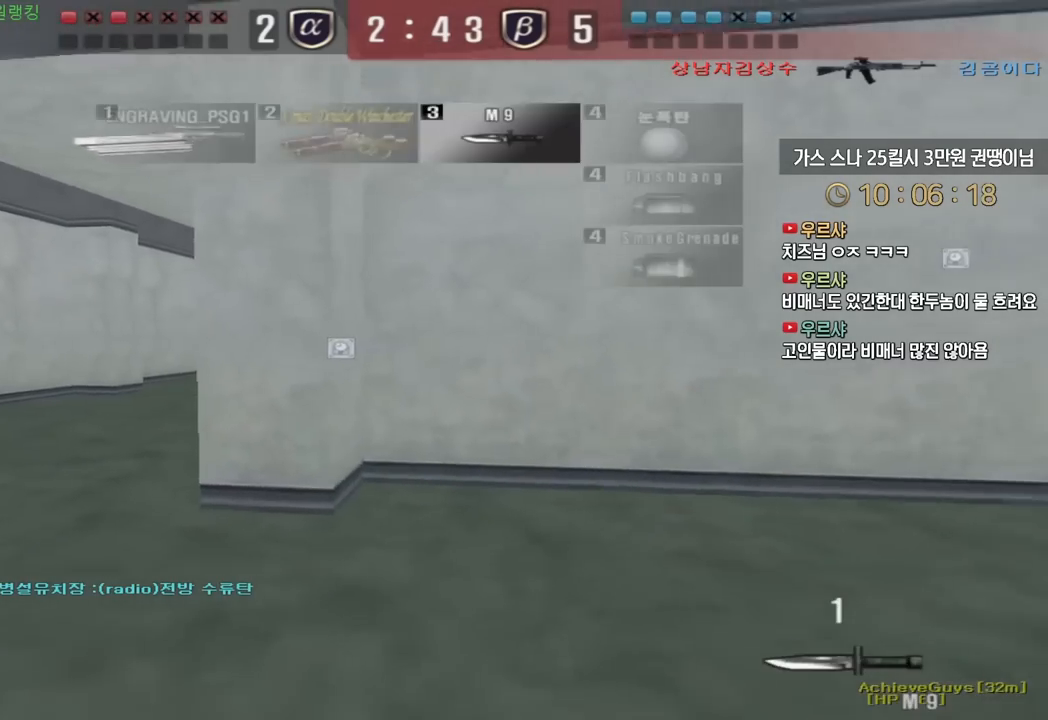
{"keys": ["d", "w"], "events": [[167, "s", "up"], [167, "shift", "down"], [183, "a", "up"], [200, "space", "down"], [250, "a", "down"], [250, "shift", "up"], [267, "w", "down"], [300, "space", "up"], [450, "a", "up"], [450, "d", "down"]]}